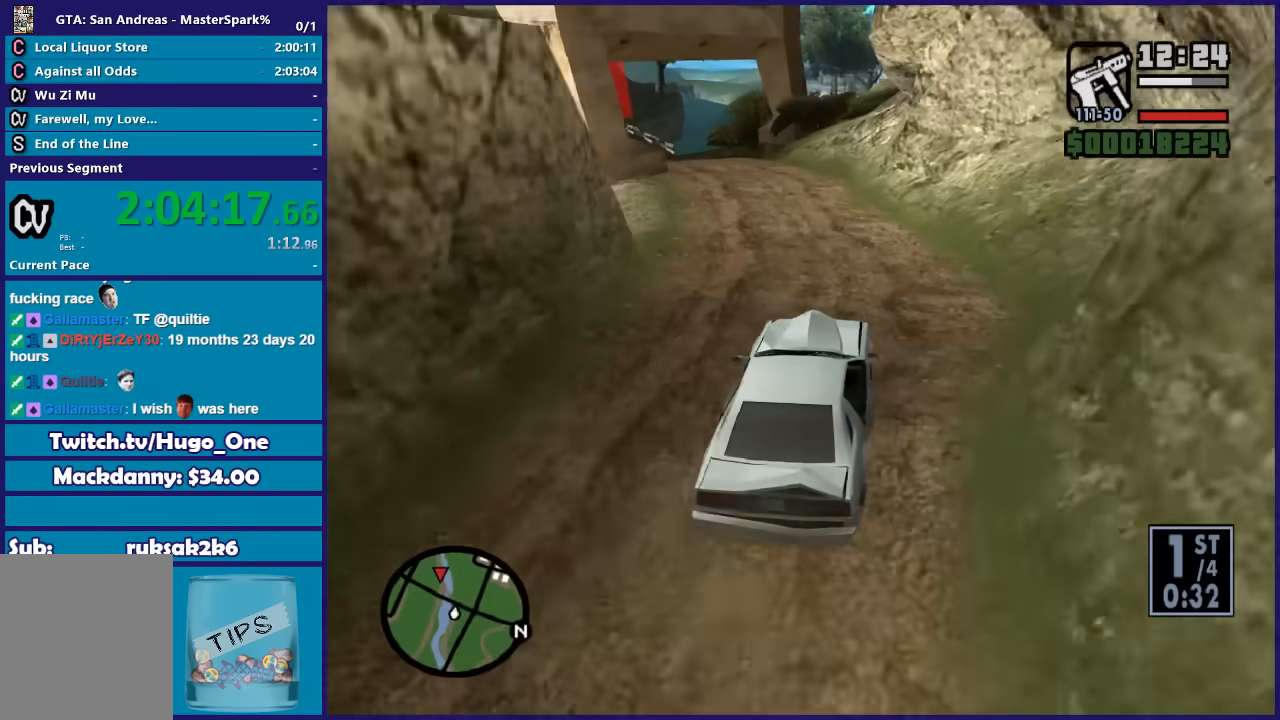
Gameplay with a controller (Xbox layout); each line is a JSON object with the inputs held at the frame after it. "button_events" lists button changes between this image and that frame as [ms after this image, input, new state], when the widget could be followed in between (sticks are given only as held states).
{"buttons": ["R2"], "left_stick": "left", "right_stick": "down-left", "button_events": [[334, "R2", "down"]]}
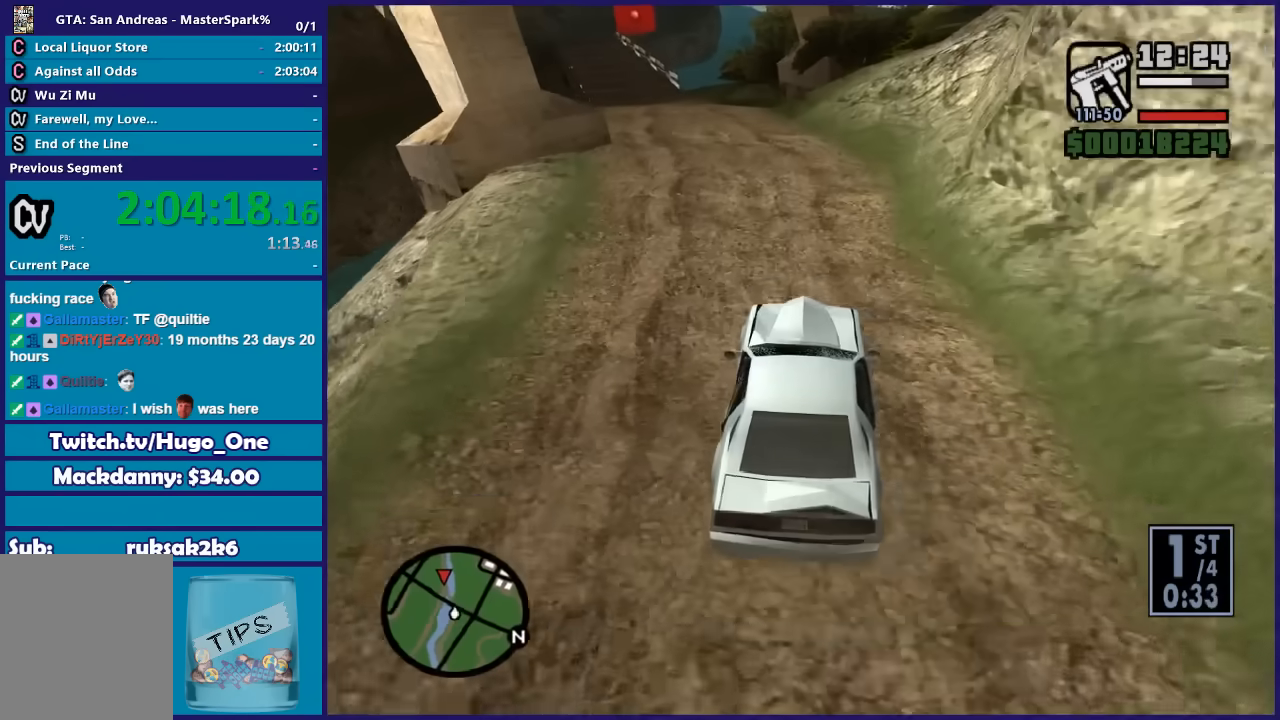
{"buttons": ["R2"], "left_stick": "center", "right_stick": "down-left", "button_events": [[133, "R2", "up"], [233, "R2", "down"]]}
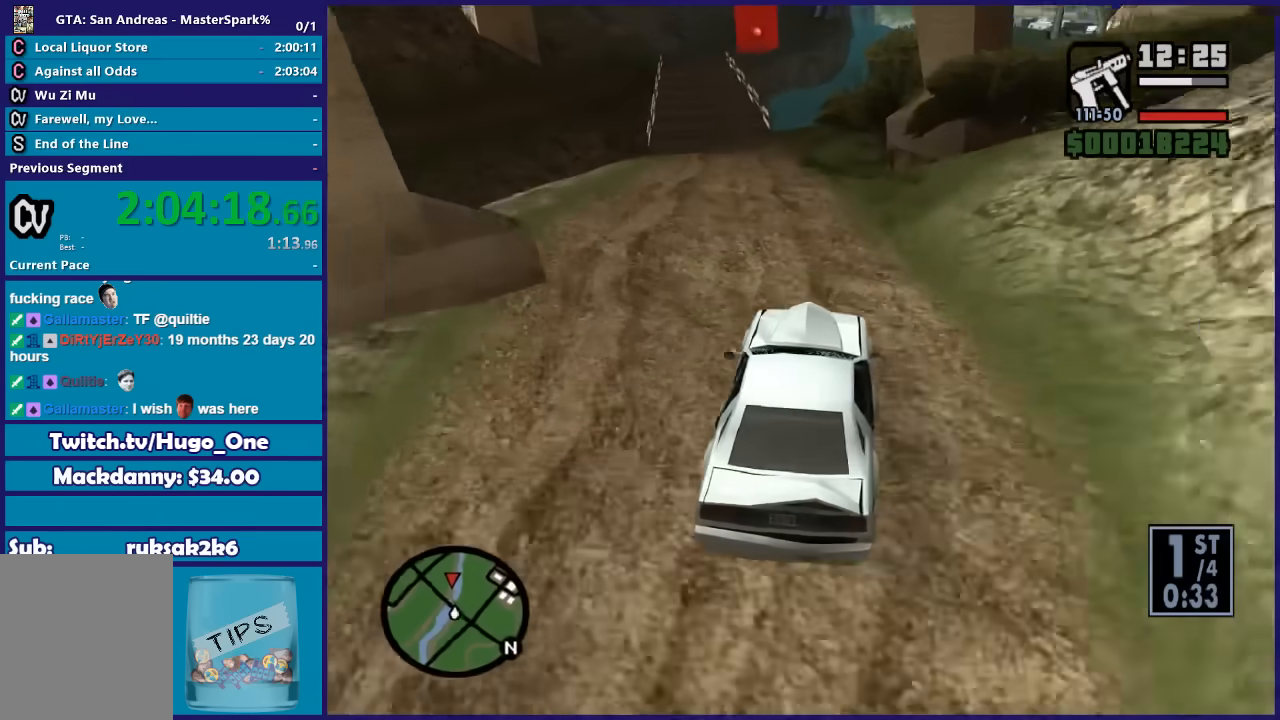
{"buttons": [], "left_stick": "down-left", "right_stick": "down-left", "button_events": [[367, "R2", "up"]]}
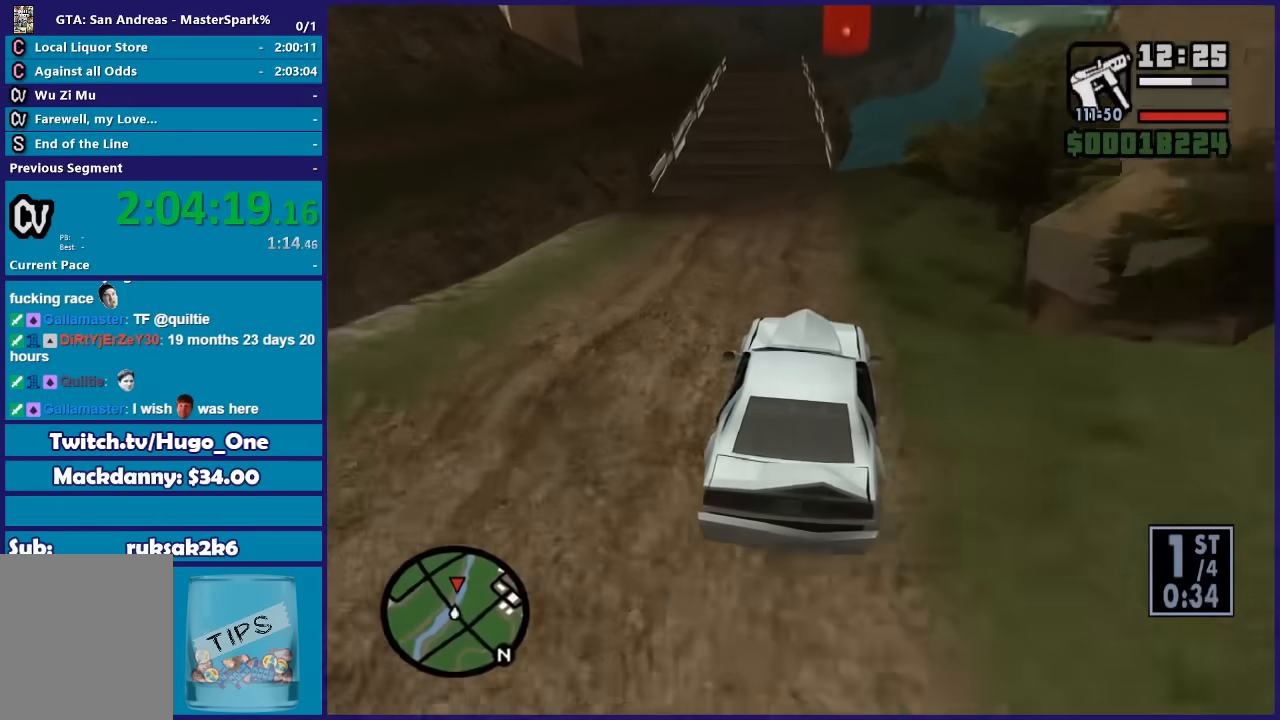
{"buttons": ["R2"], "left_stick": "center", "right_stick": "down-left", "button_events": [[133, "R2", "down"]]}
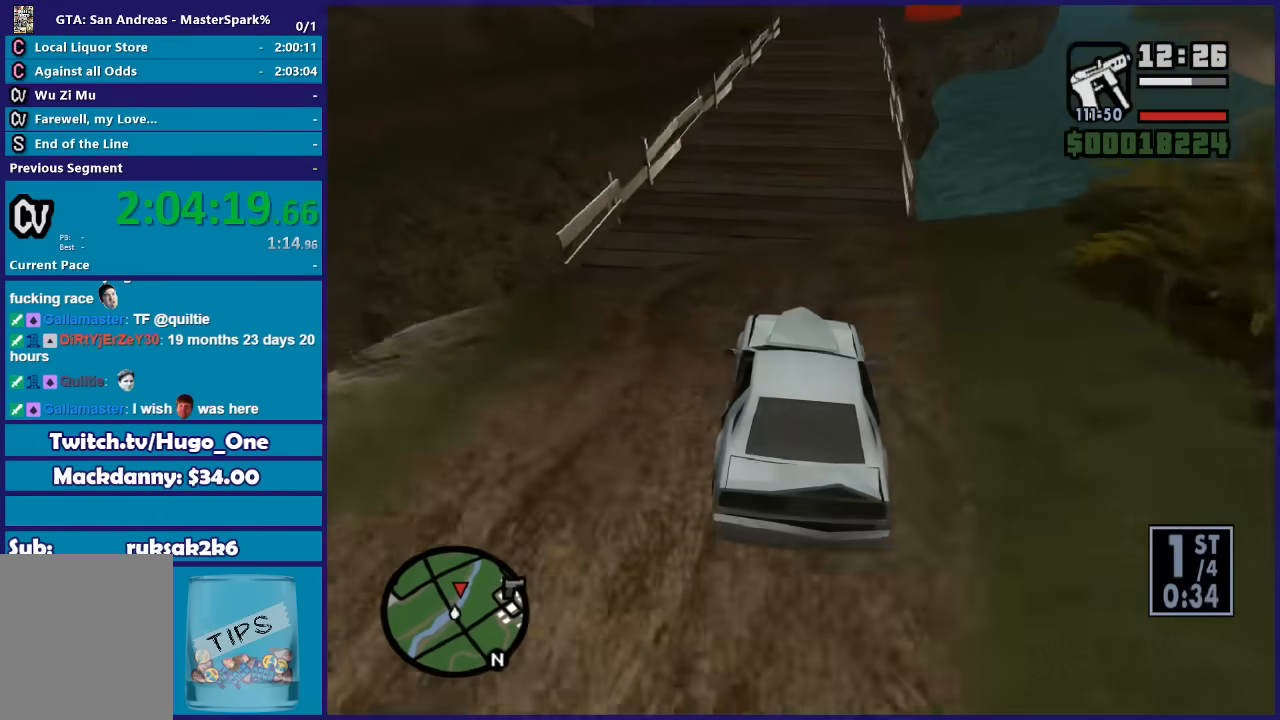
{"buttons": ["R2"], "left_stick": "center", "right_stick": "down-left", "button_events": []}
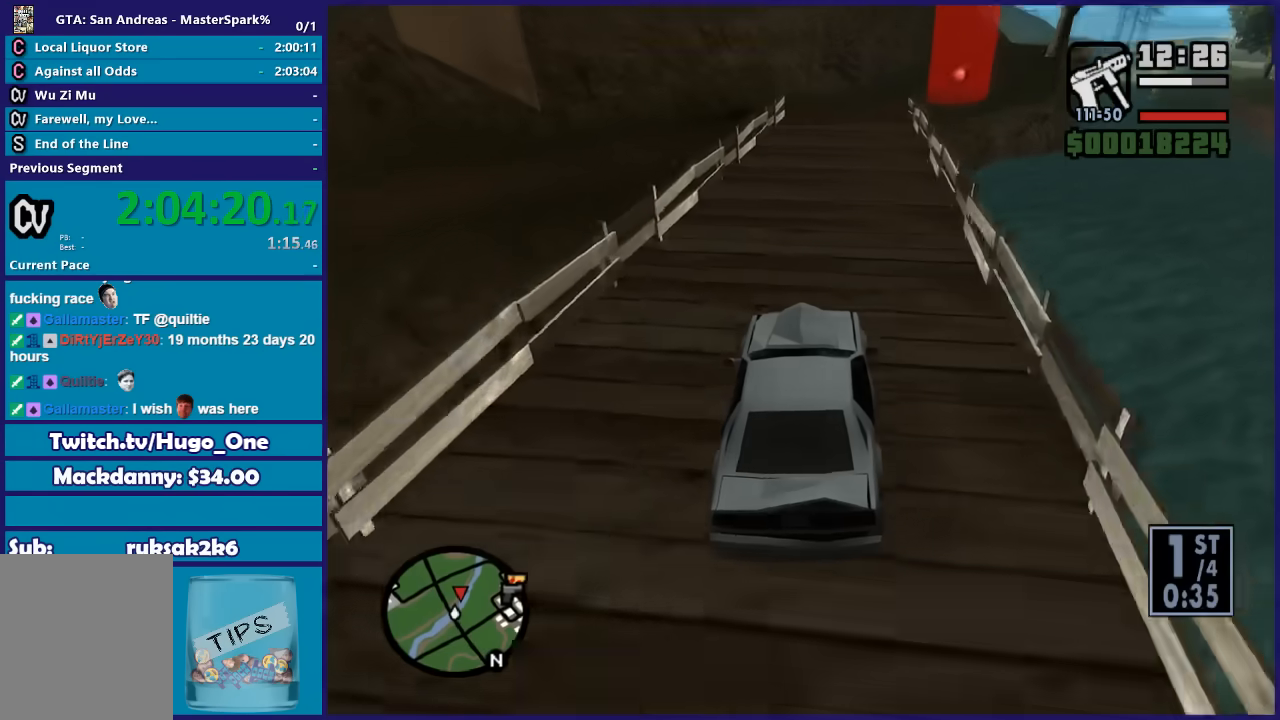
{"buttons": ["R2"], "left_stick": "right", "right_stick": "down", "button_events": []}
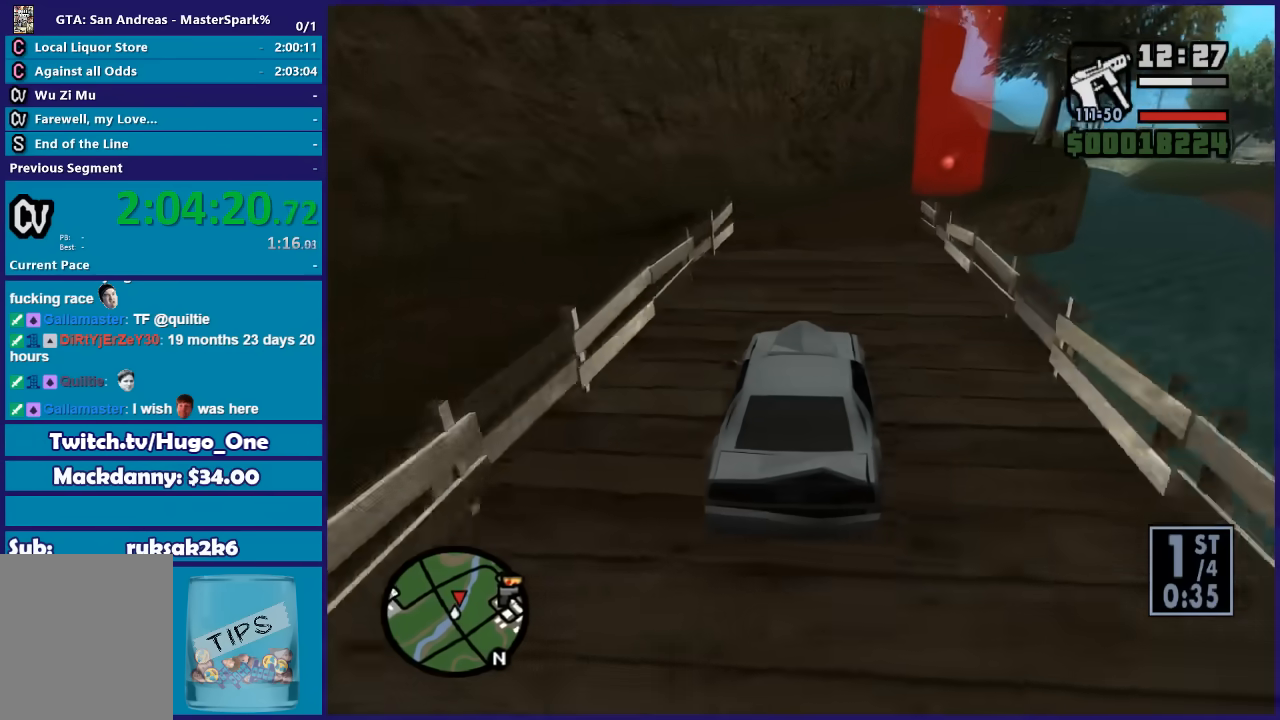
{"buttons": ["R2"], "left_stick": "center", "right_stick": "down", "button_events": []}
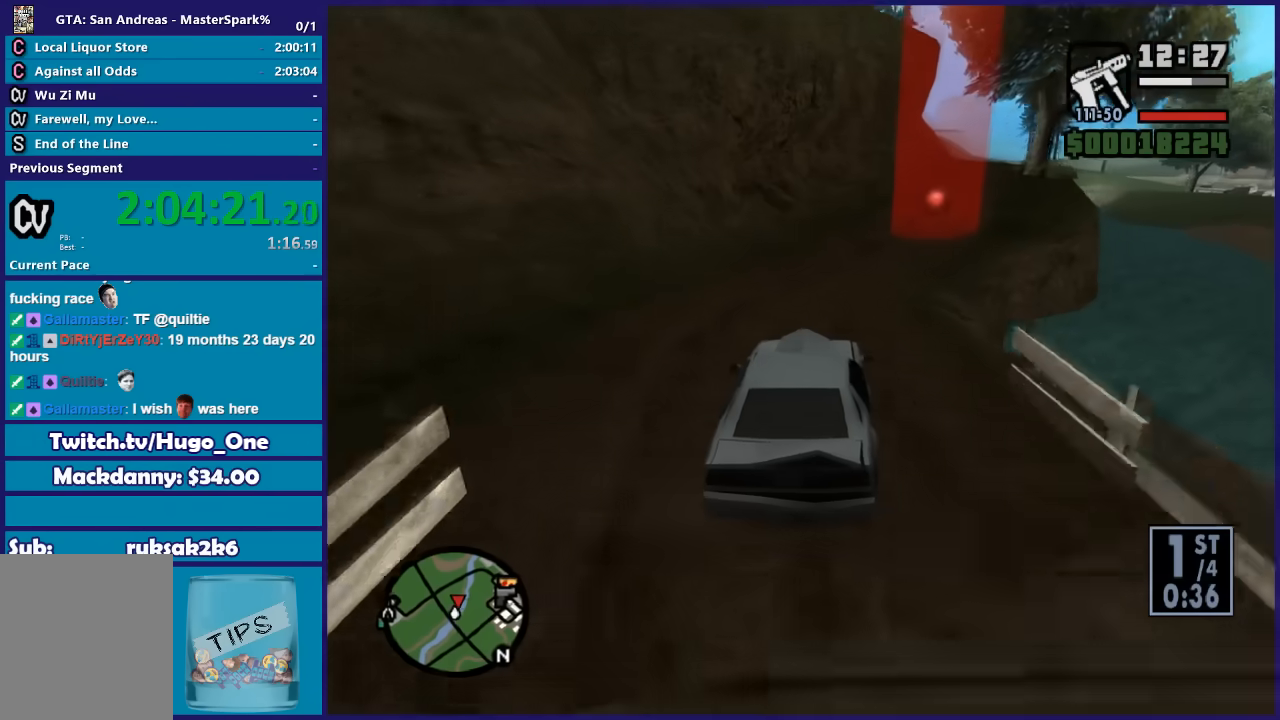
{"buttons": [], "left_stick": "right", "right_stick": "down", "button_events": [[233, "R2", "up"]]}
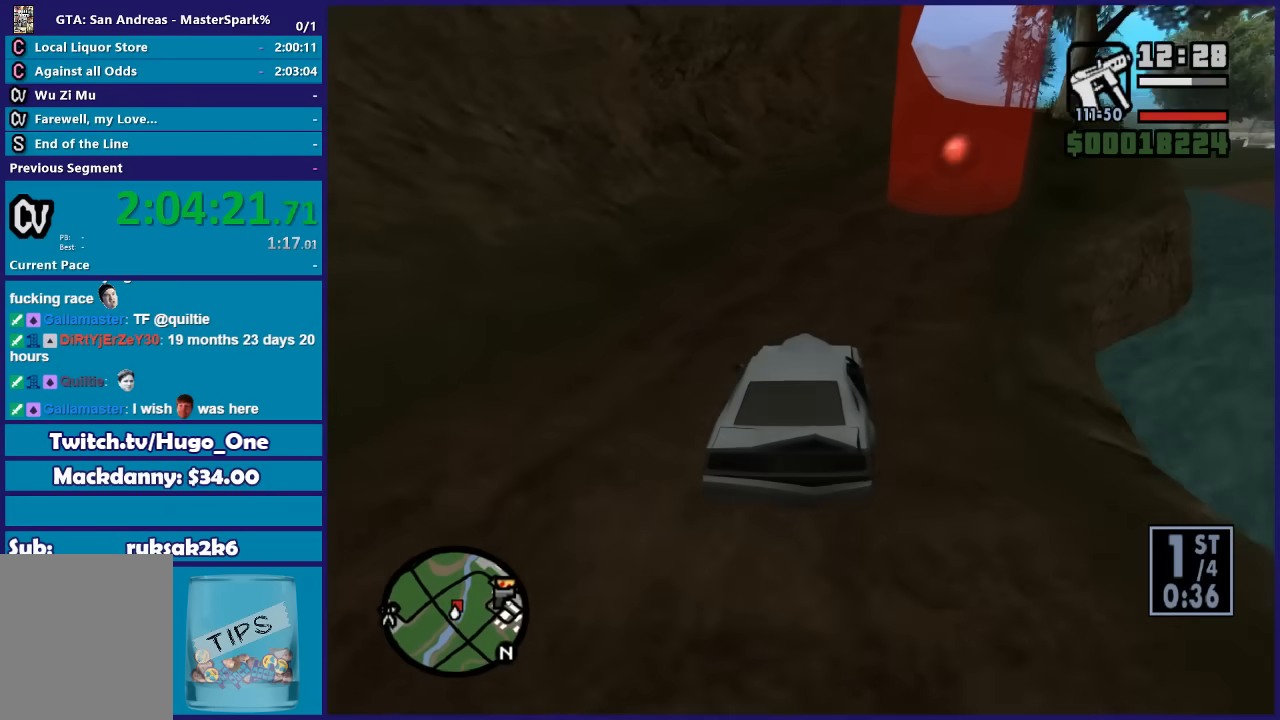
{"buttons": [], "left_stick": "right", "right_stick": "down", "button_events": []}
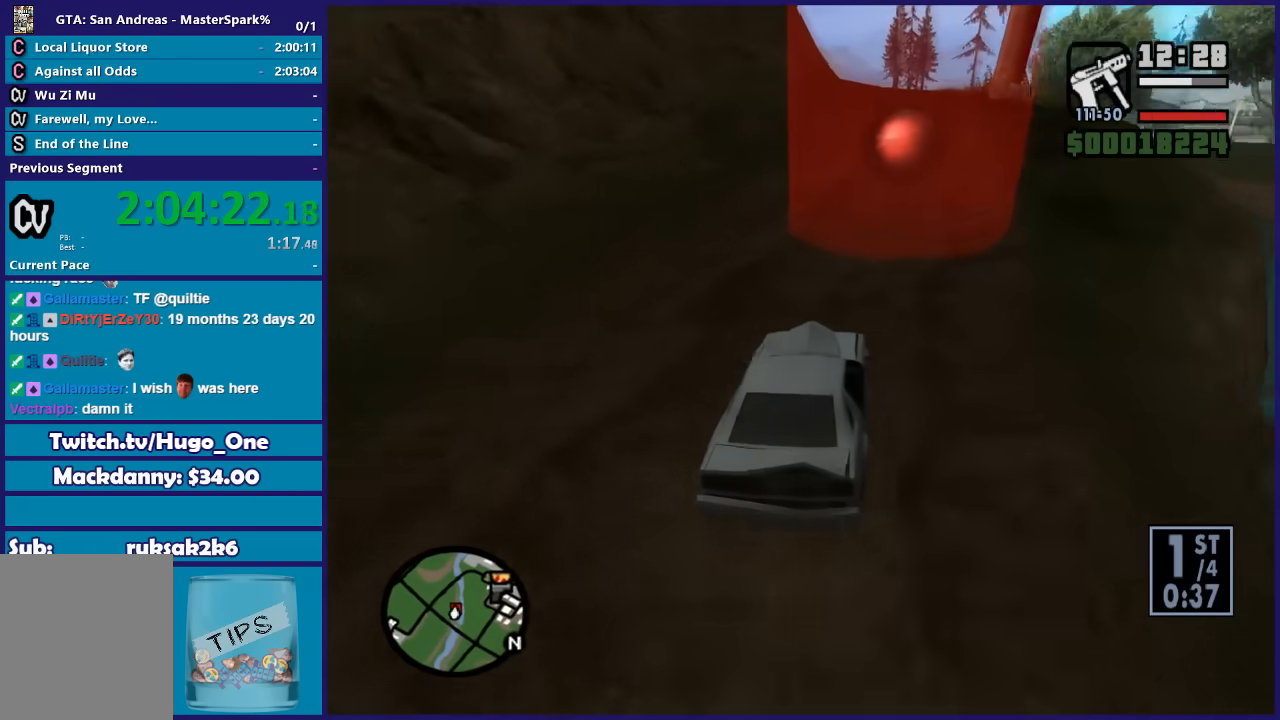
{"buttons": ["R2"], "left_stick": "center", "right_stick": "down", "button_events": [[34, "R2", "down"]]}
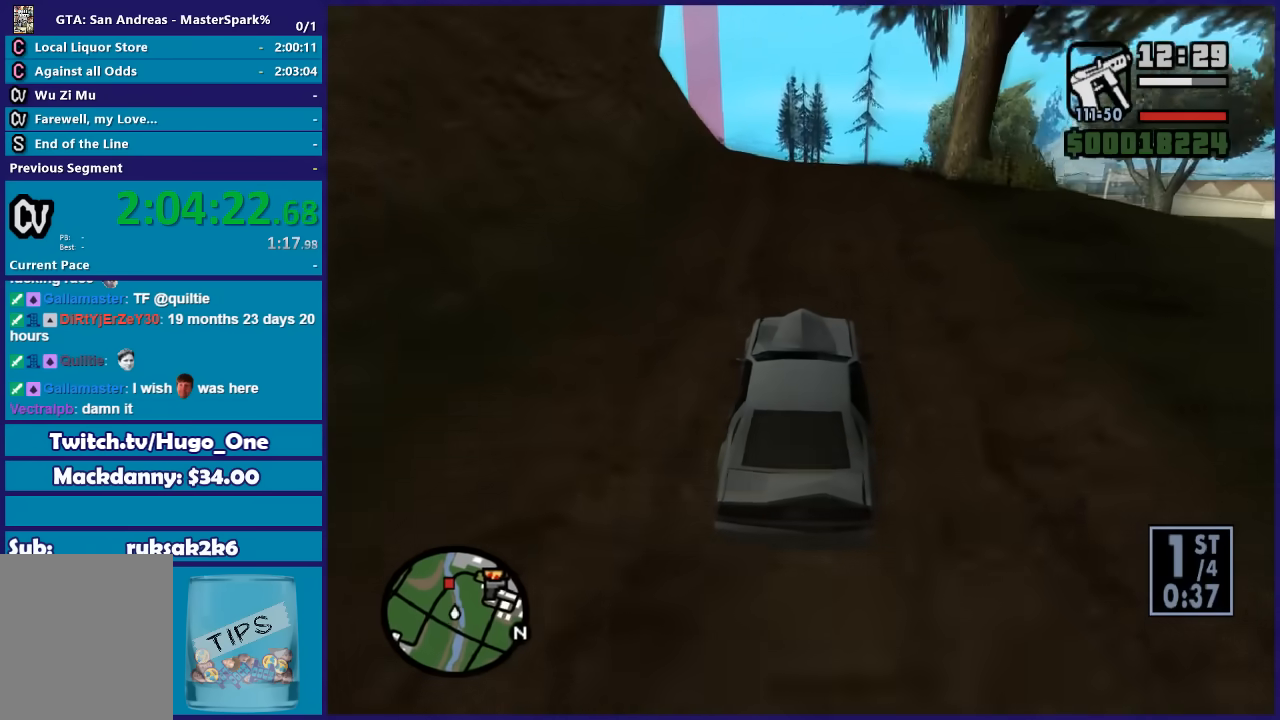
{"buttons": [], "left_stick": "right", "right_stick": "down", "button_events": [[233, "R2", "up"]]}
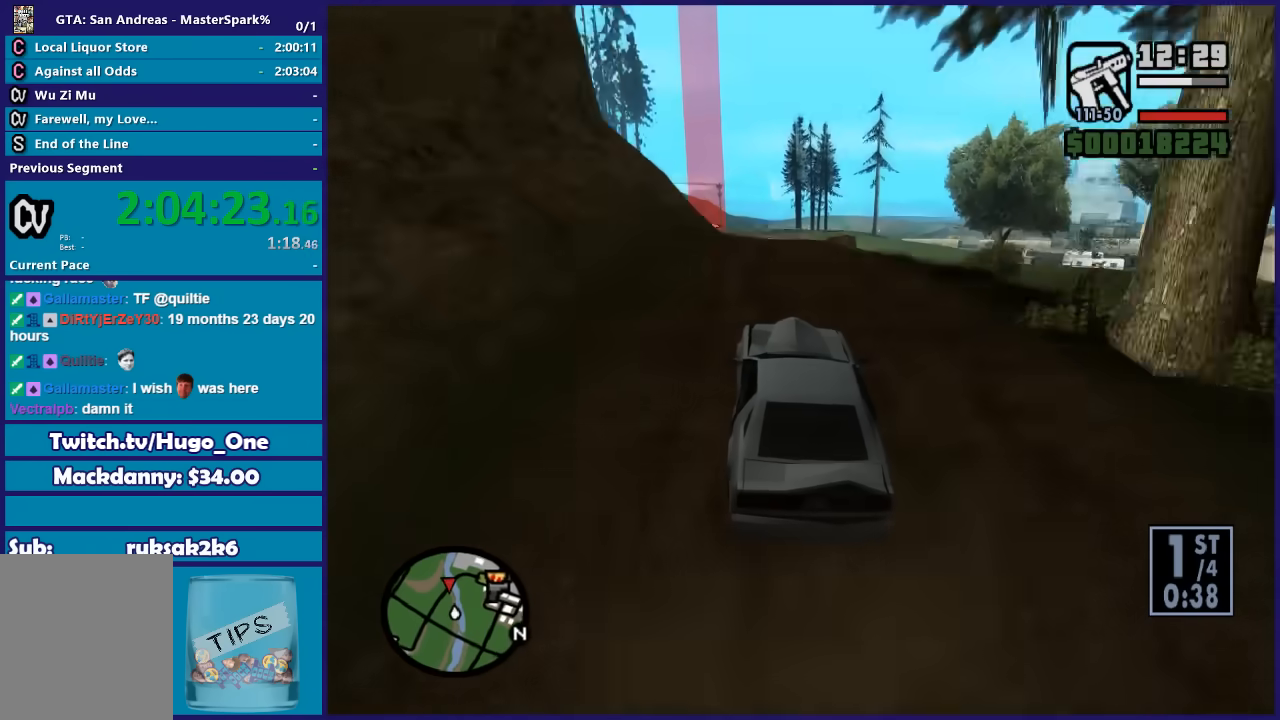
{"buttons": [], "left_stick": "right", "right_stick": "down", "button_events": []}
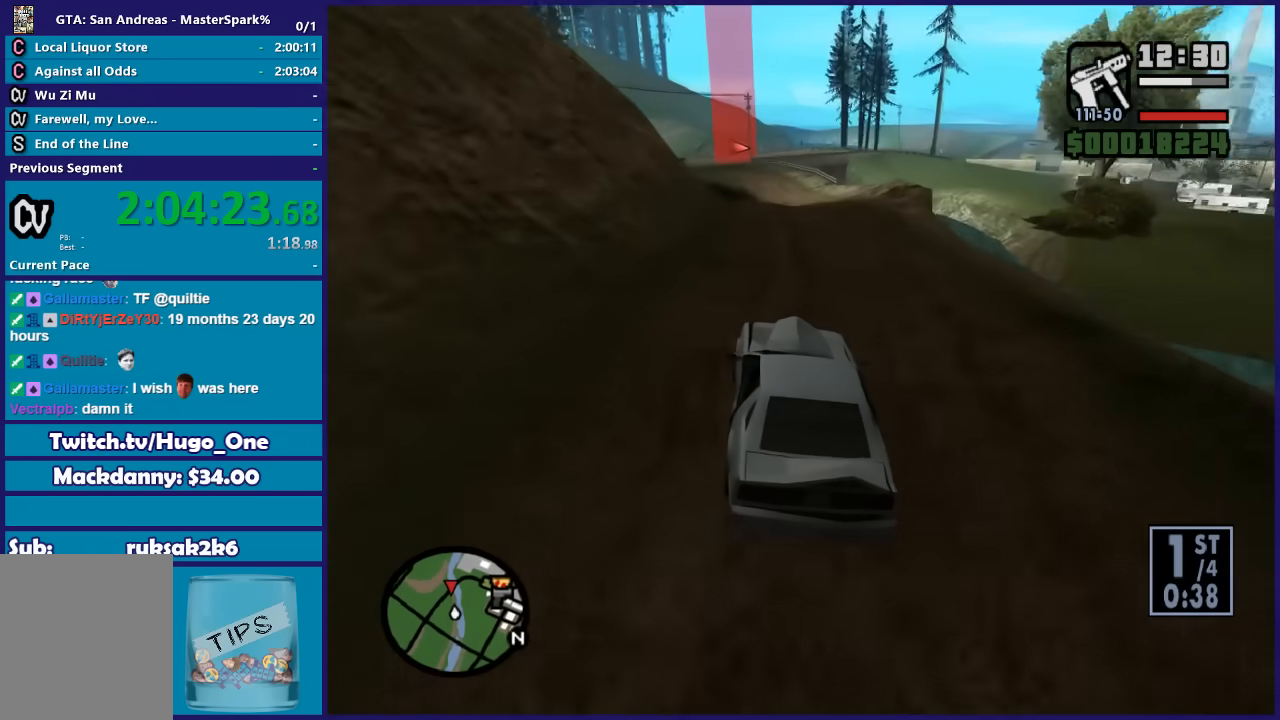
{"buttons": [], "left_stick": "down-left", "right_stick": "down", "button_events": [[33, "R2", "down"], [334, "R2", "up"]]}
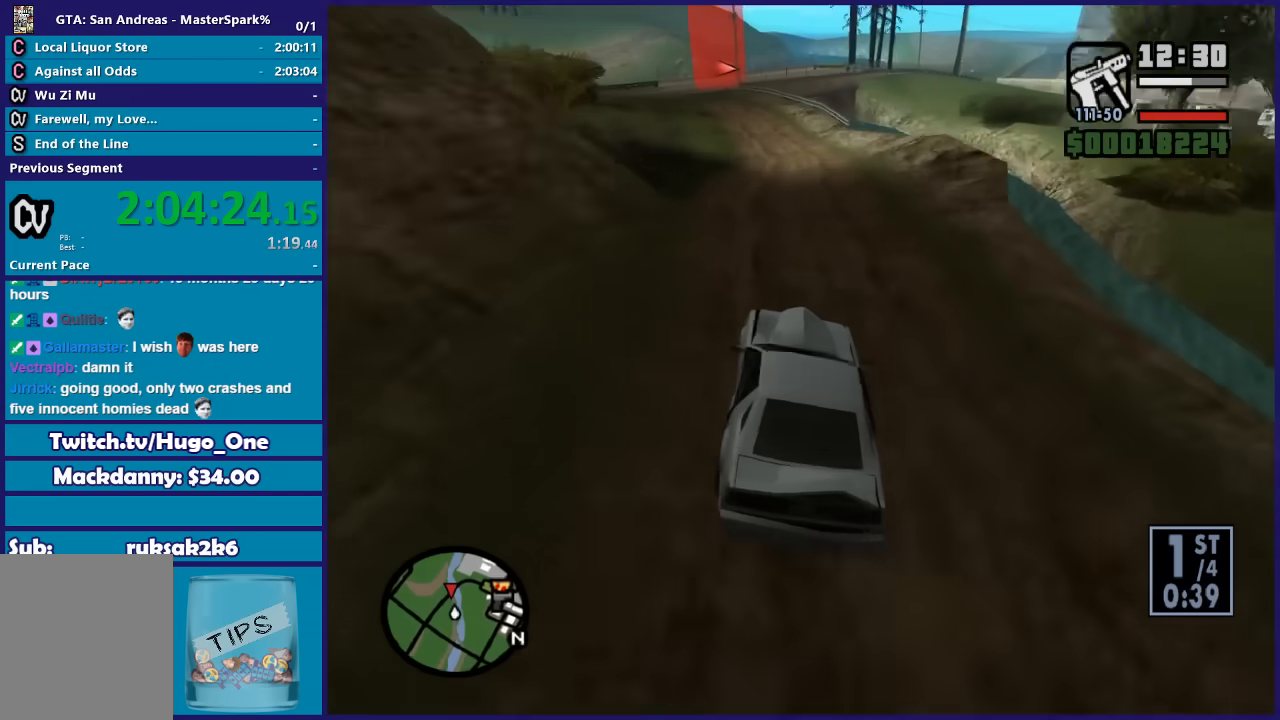
{"buttons": ["R2"], "left_stick": "center", "right_stick": "down", "button_events": [[67, "R2", "down"]]}
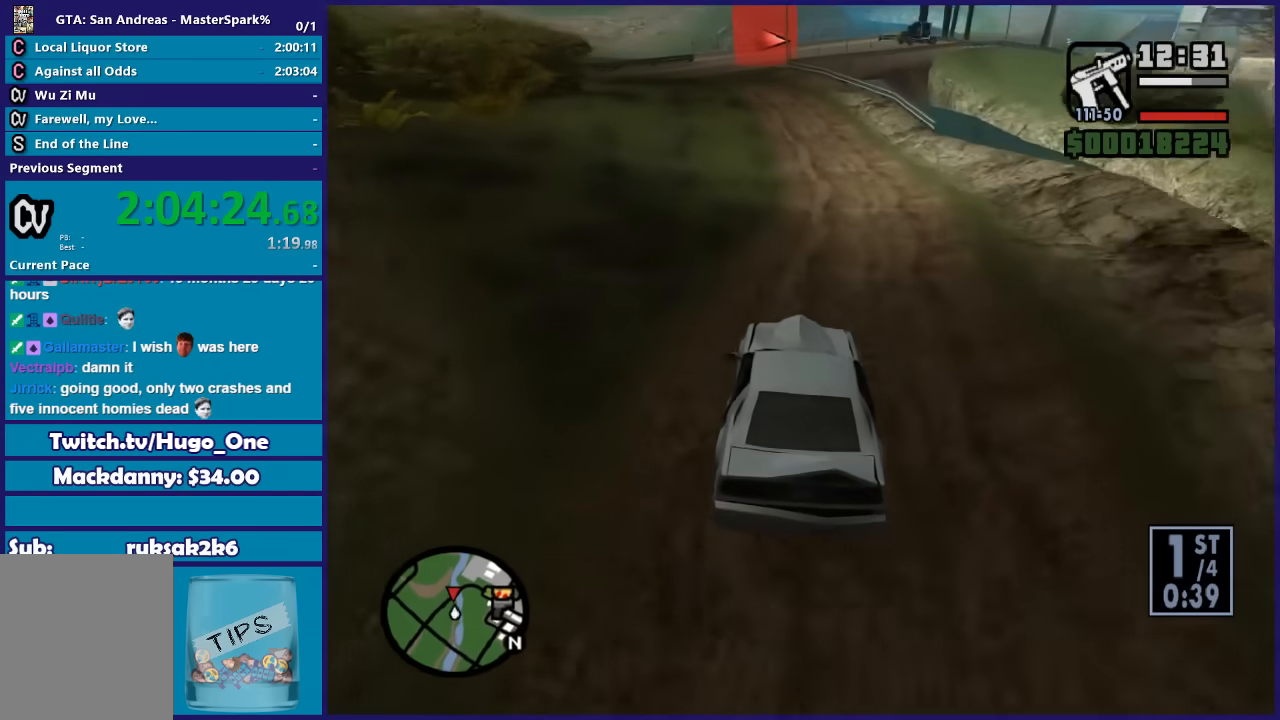
{"buttons": ["R2"], "left_stick": "left", "right_stick": "down-left", "button_events": []}
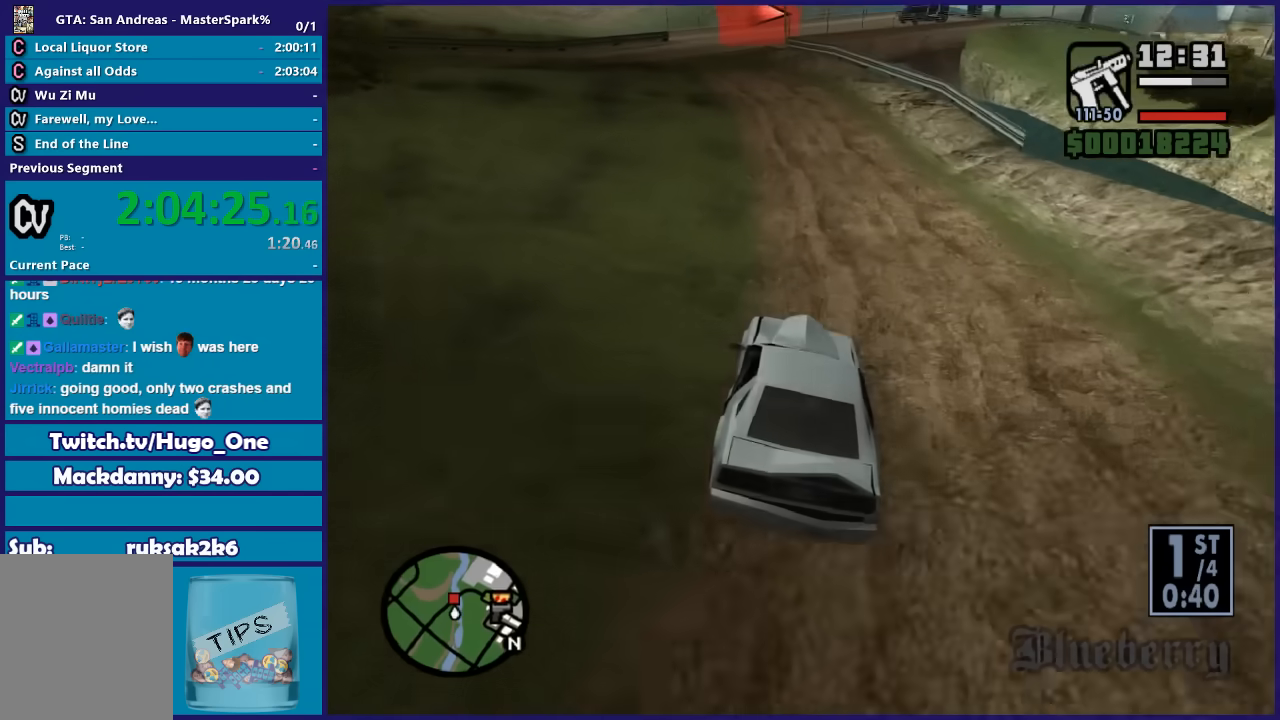
{"buttons": ["R2"], "left_stick": "right", "right_stick": "down", "button_events": []}
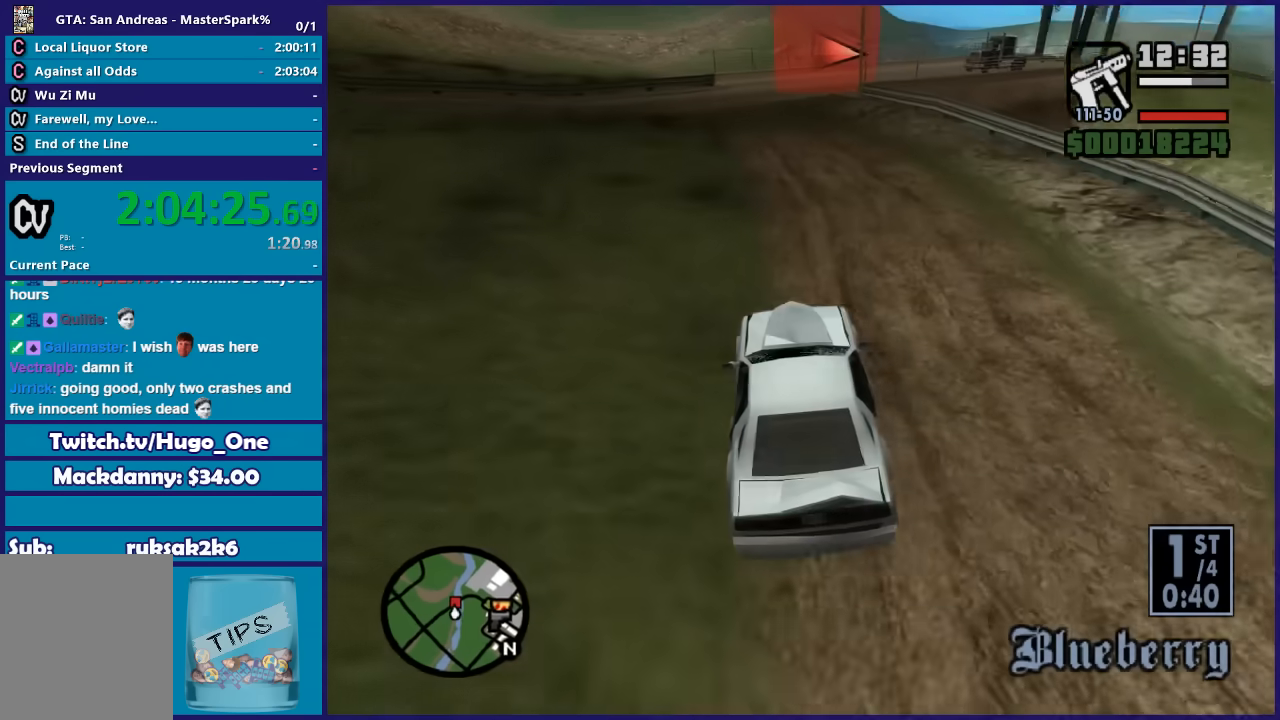
{"buttons": ["L2"], "left_stick": "center", "right_stick": "down", "button_events": [[300, "R2", "up"], [467, "L2", "down"]]}